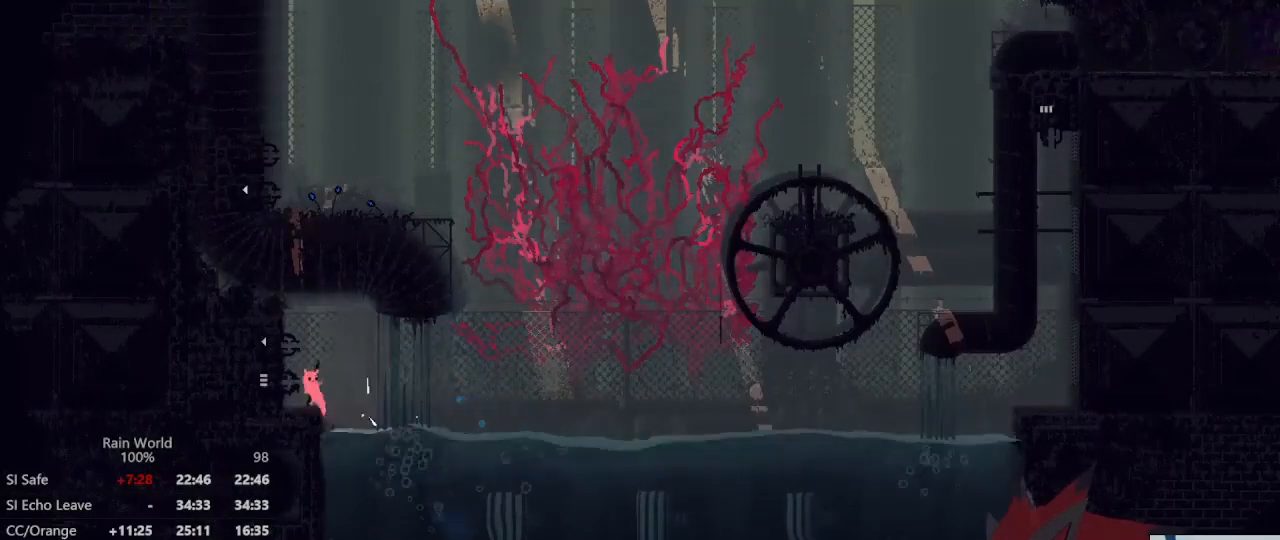
Gameplay with a controller (Xbox layout); each line is a JSON object with the inputs held at the frame after it (dt_ms = milliseconds from this image to that frame). "events" lists button and stick changes between this image and that frame as [ms after this image, input, new state], when the widget could be followed in between. Not read: DPAD_UP L2 R2 R3.
{"dt_ms": 1000, "buttons": [], "left_stick": "left", "right_stick": "center", "events": [[233, "left_stick", "center"], [533, "left_stick", "left"]]}
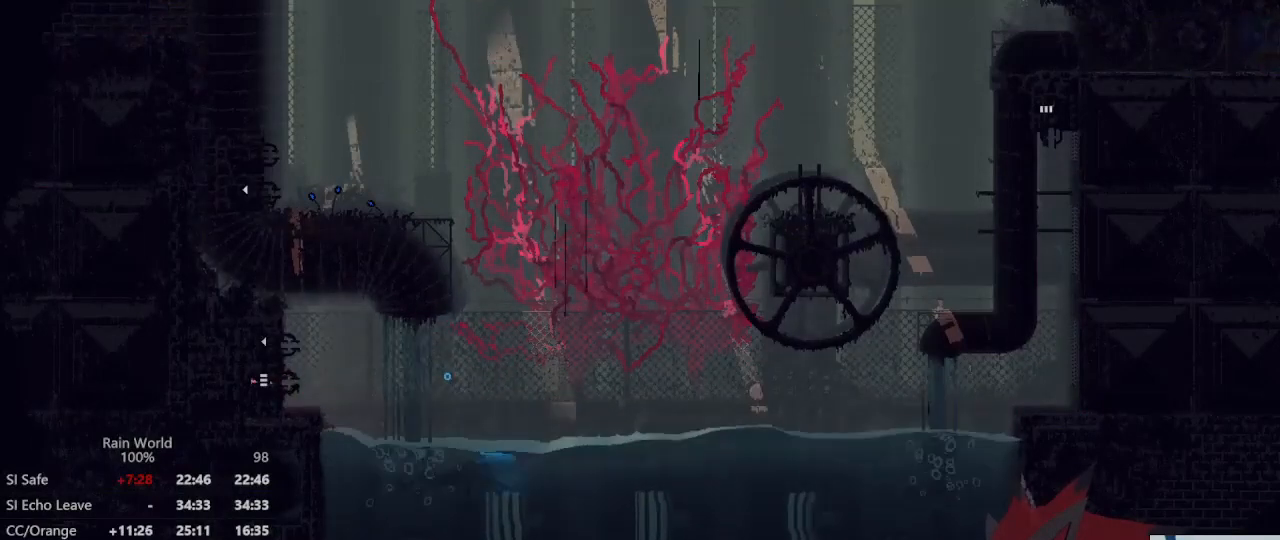
{"dt_ms": 500, "buttons": ["A"], "left_stick": "left", "right_stick": "center", "events": [[67, "A", "down"], [167, "A", "up"], [233, "A", "down"], [367, "A", "up"], [433, "A", "down"]]}
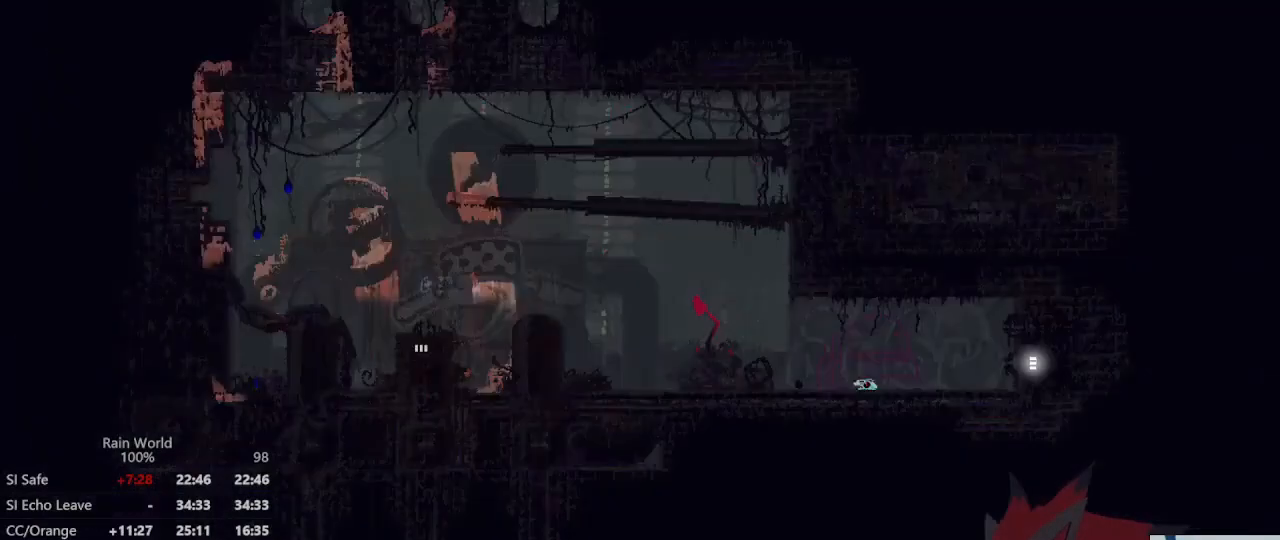
{"dt_ms": 500, "buttons": [], "left_stick": "up", "right_stick": "center", "events": [[67, "A", "up"], [167, "A", "down"], [300, "A", "up"], [367, "A", "down"], [433, "left_stick", "up"], [500, "A", "up"]]}
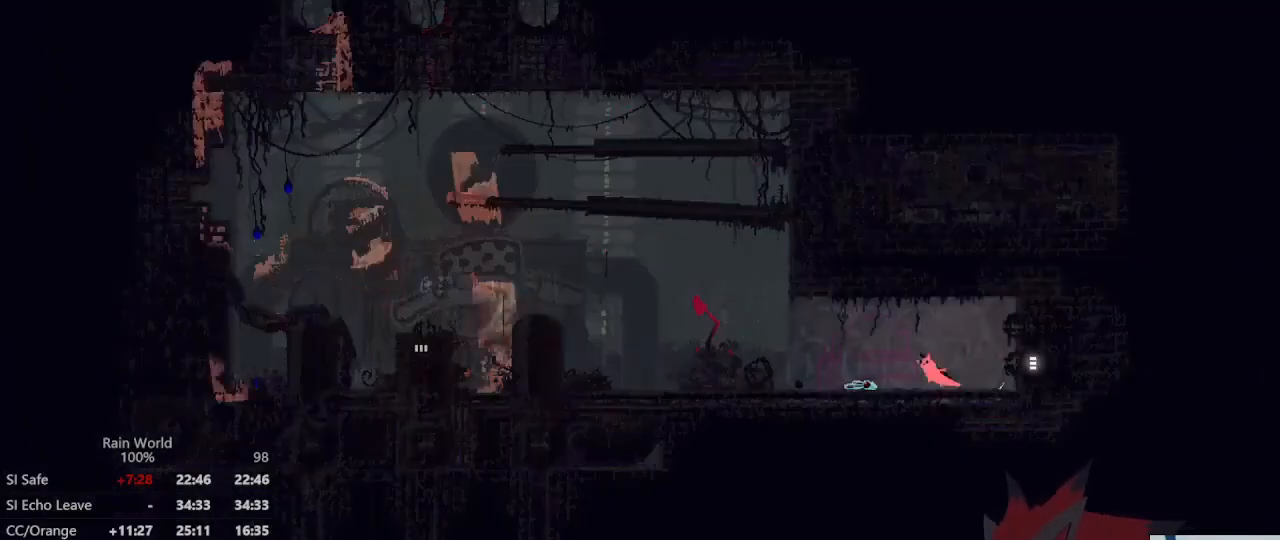
{"dt_ms": 500, "buttons": ["A"], "left_stick": "left", "right_stick": "center", "events": [[33, "left_stick", "left"], [300, "A", "down"]]}
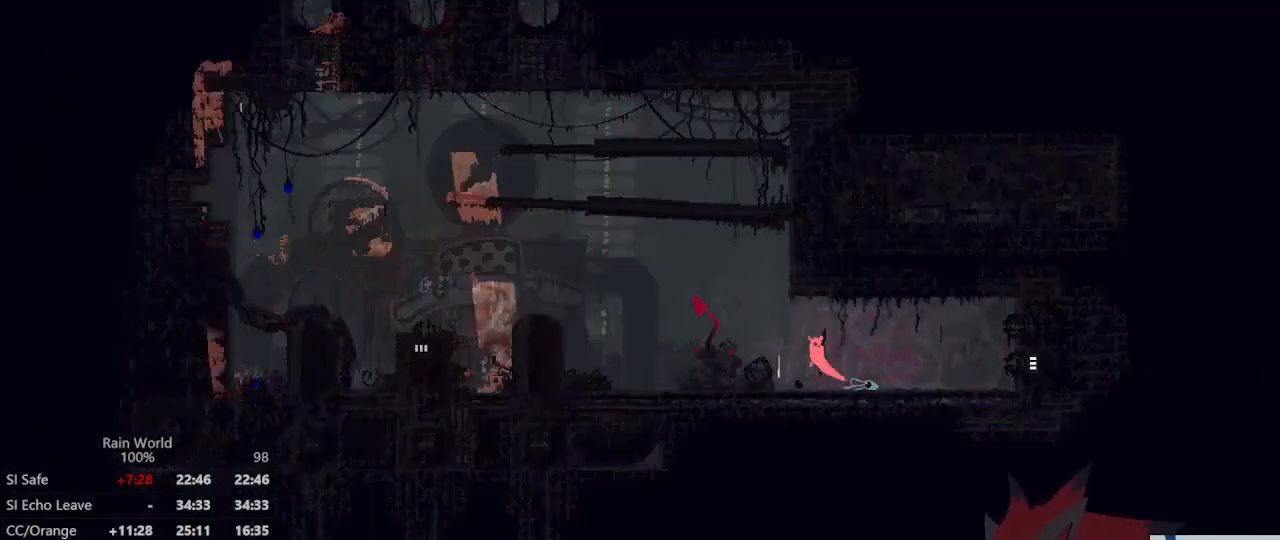
{"dt_ms": 500, "buttons": [], "left_stick": "left", "right_stick": "center", "events": [[33, "A", "up"], [233, "A", "down"], [400, "A", "up"]]}
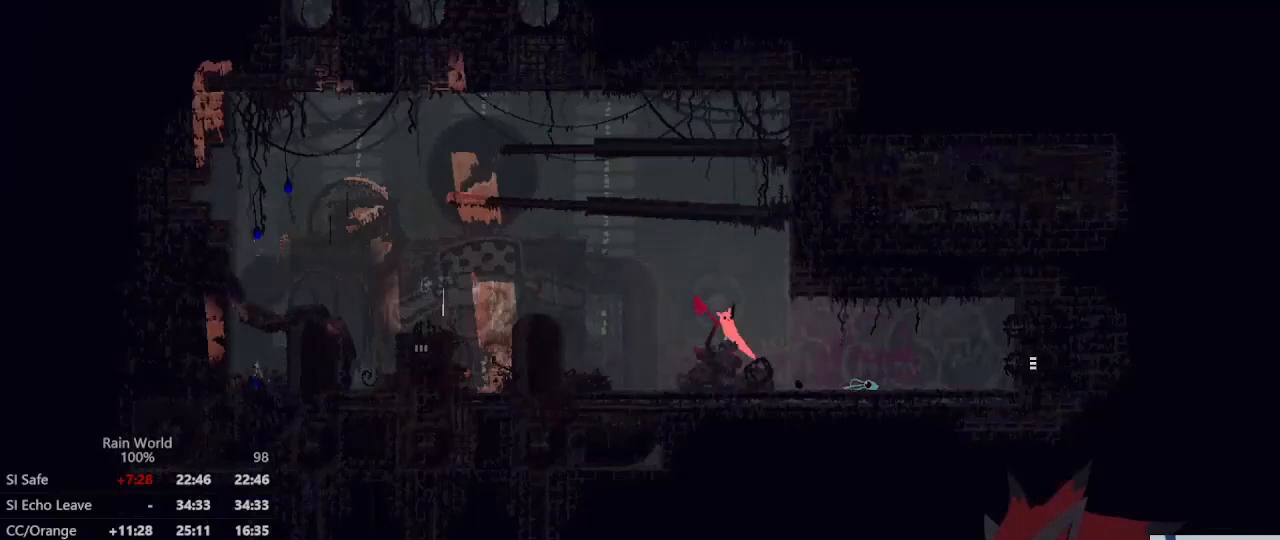
{"dt_ms": 500, "buttons": ["A"], "left_stick": "left", "right_stick": "center", "events": [[333, "A", "down"]]}
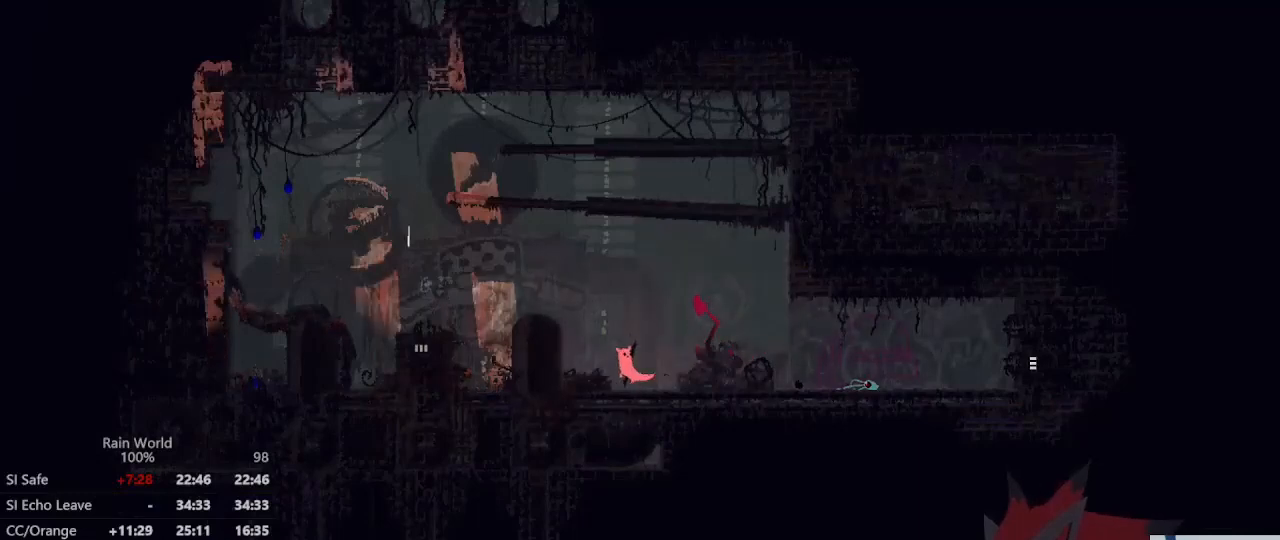
{"dt_ms": 500, "buttons": [], "left_stick": "left", "right_stick": "center", "events": [[33, "A", "up"], [133, "A", "down"], [300, "A", "up"]]}
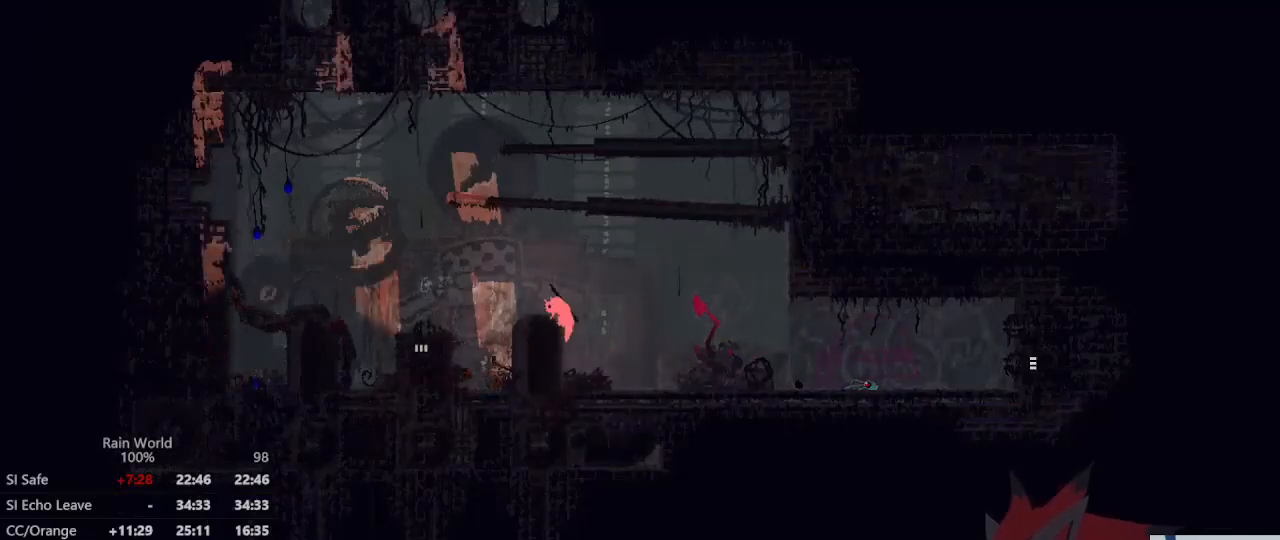
{"dt_ms": 500, "buttons": [], "left_stick": "left", "right_stick": "center", "events": [[200, "A", "down"], [300, "A", "up"]]}
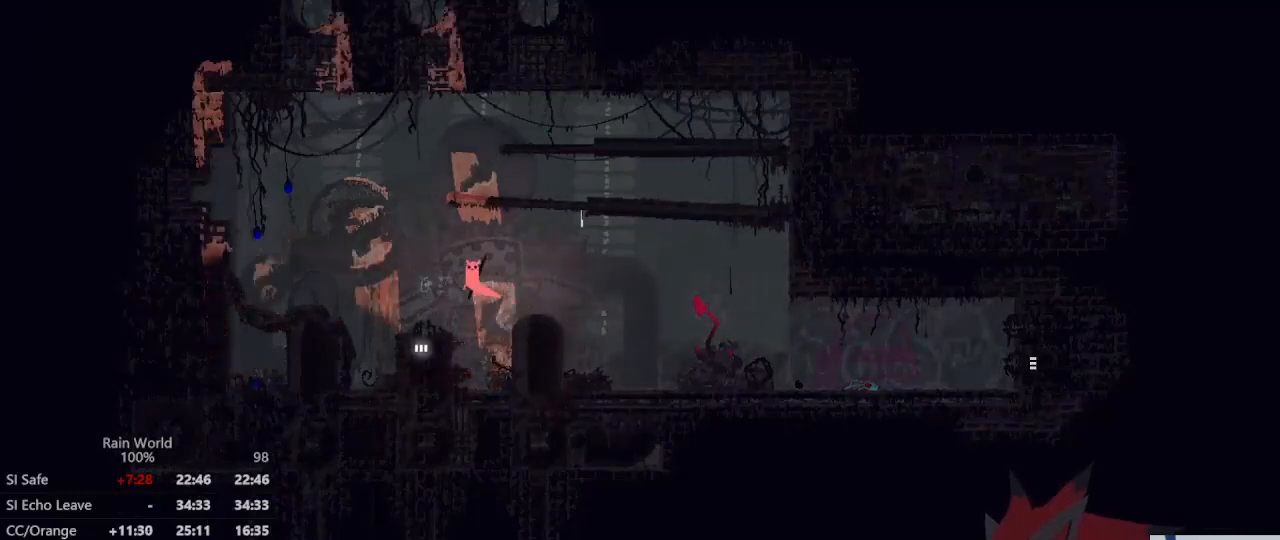
{"dt_ms": 500, "buttons": [], "left_stick": "down", "right_stick": "center", "events": [[133, "left_stick", "right"], [300, "left_stick", "down"]]}
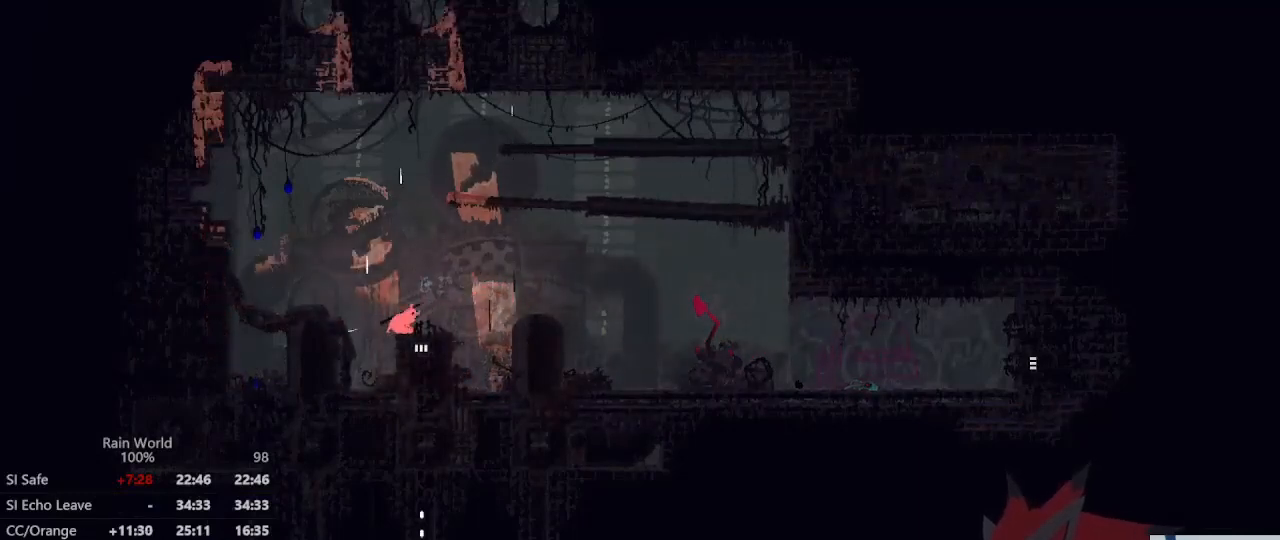
{"dt_ms": 500, "buttons": [], "left_stick": "down", "right_stick": "center", "events": [[133, "left_stick", "down-right"], [300, "left_stick", "down"]]}
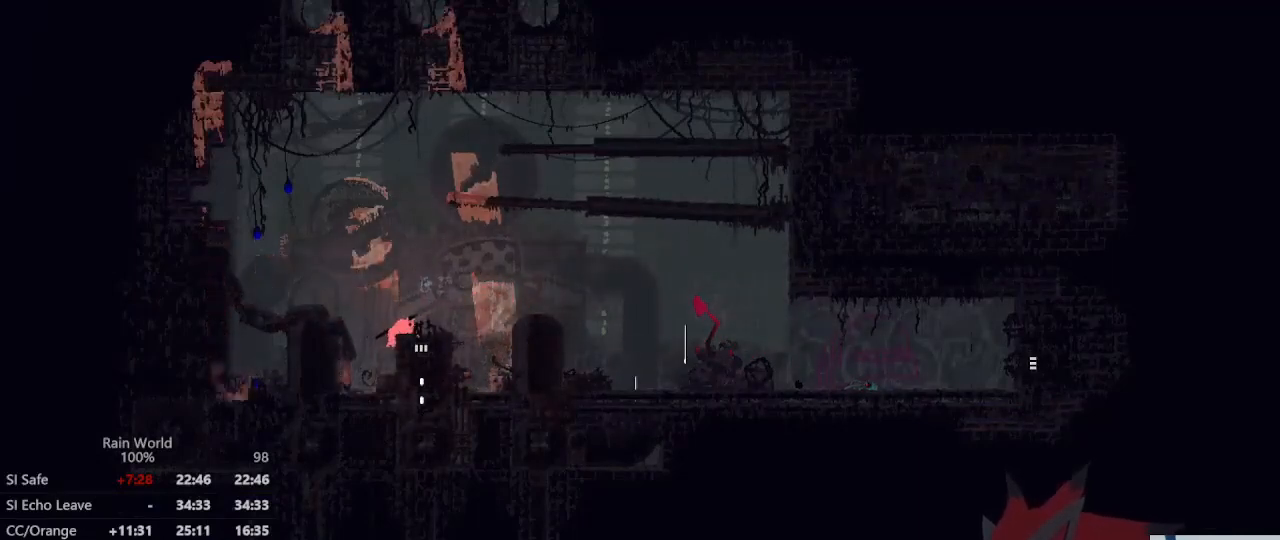
{"dt_ms": 500, "buttons": [], "left_stick": "center", "right_stick": "center", "events": [[100, "left_stick", "down-left"], [333, "left_stick", "up-right"], [467, "left_stick", "center"]]}